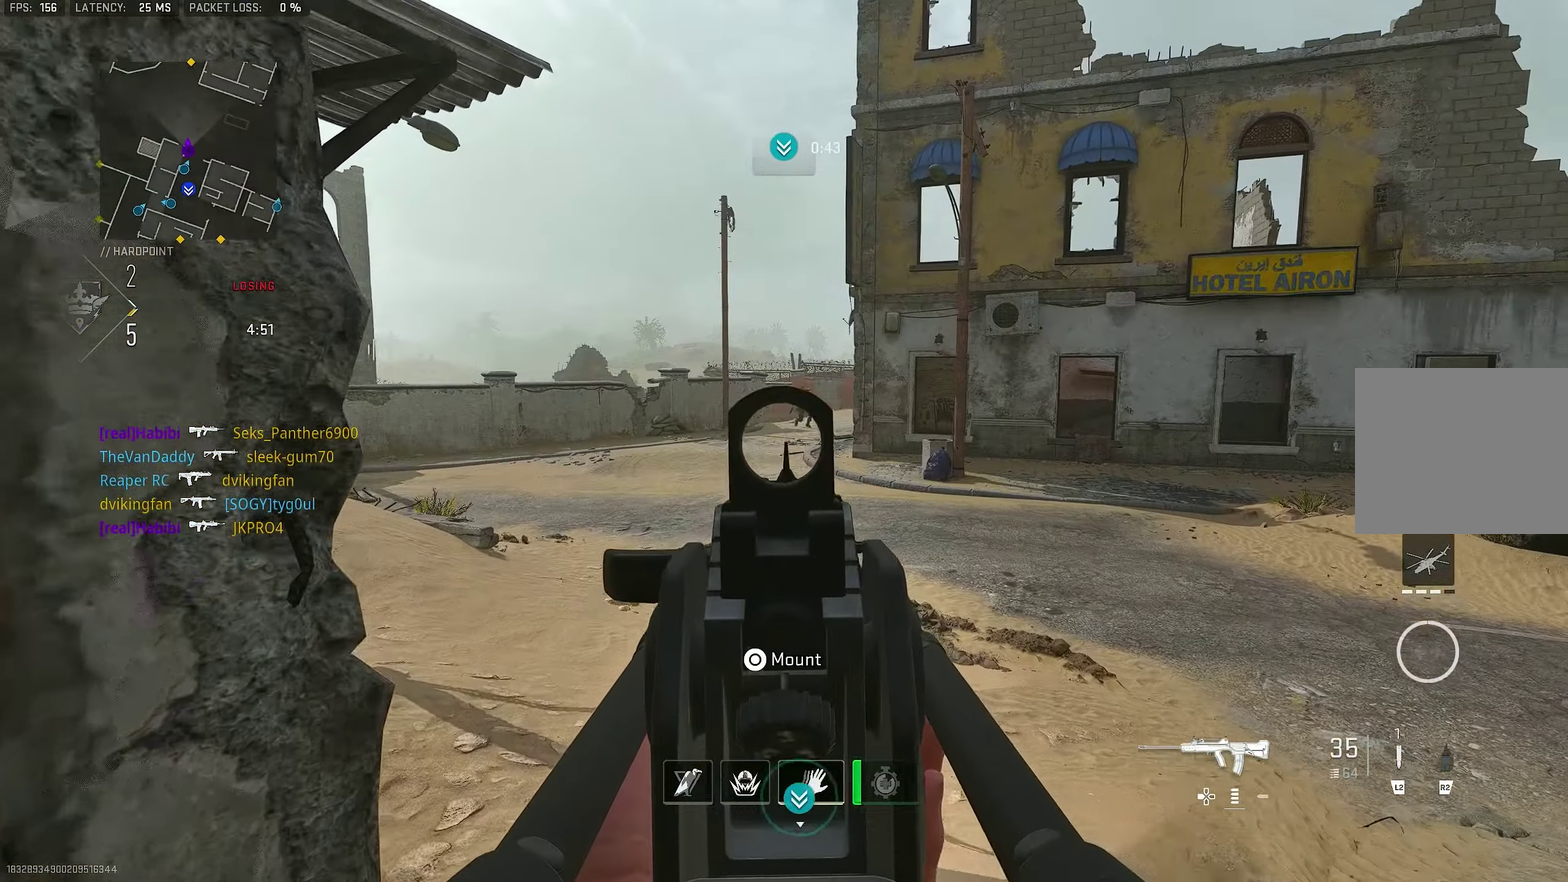
Gameplay with a controller (PlayStation layout); each line is a JSON object with the inputs held at the frame after it (dt_ms = milliseconds from this image to that frame). "events" lists button and stick changes between this image and that frame as [ms after this image, input, new state], when the widget could be followed in between.
{"dt_ms": 400, "buttons": ["L1", "R1"], "left_stick": "right", "right_stick": "up-right"}
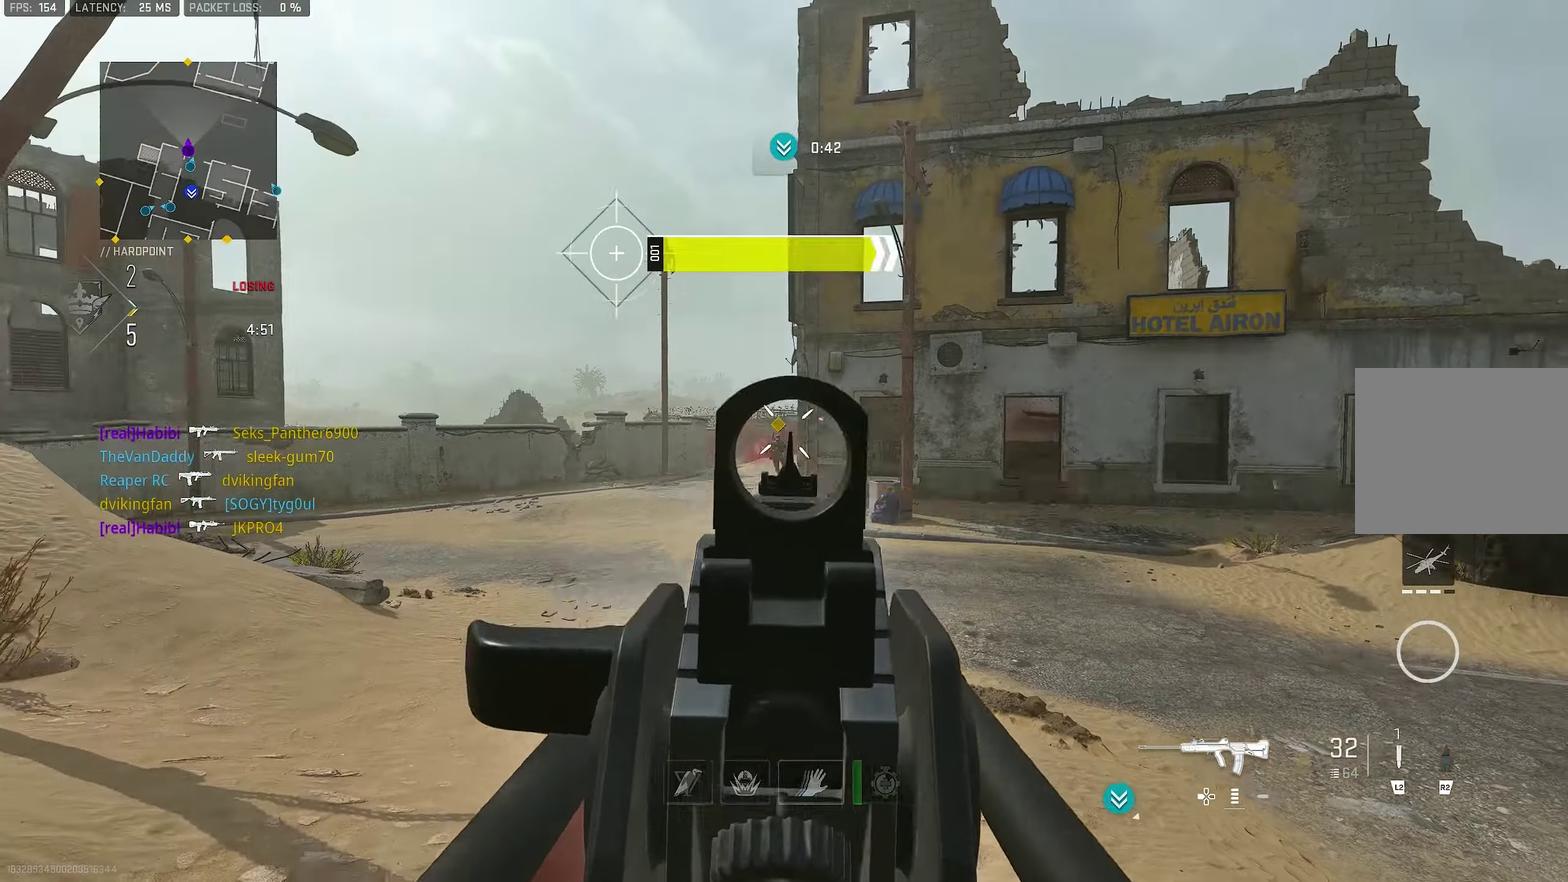
{"dt_ms": 600, "buttons": ["L1", "R1"], "left_stick": "up-left", "right_stick": "down"}
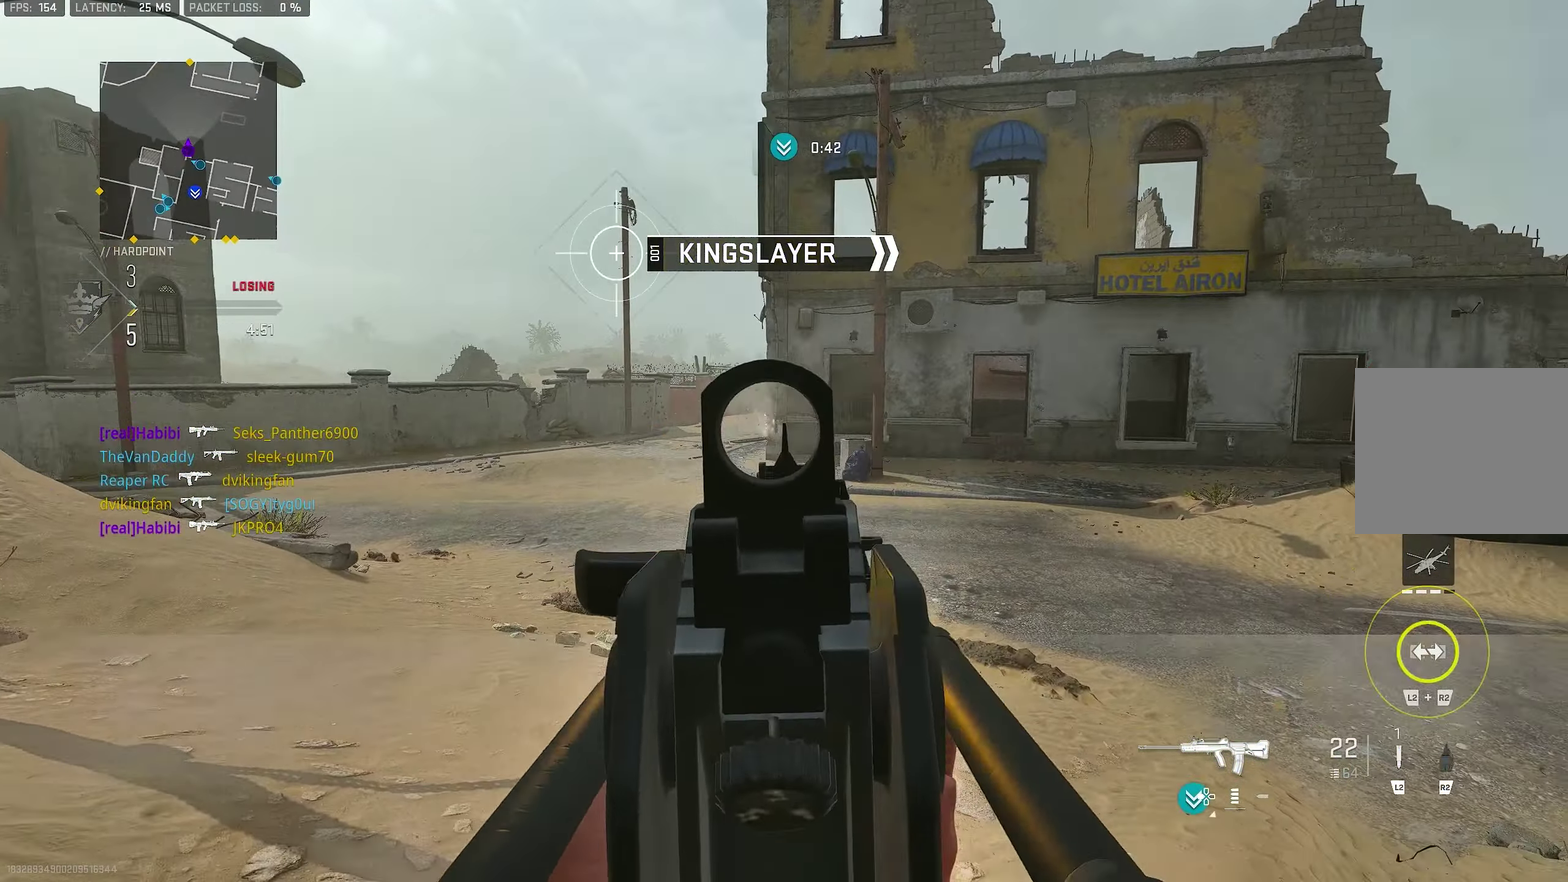
{"dt_ms": 300, "buttons": [], "left_stick": "up-left", "right_stick": "left"}
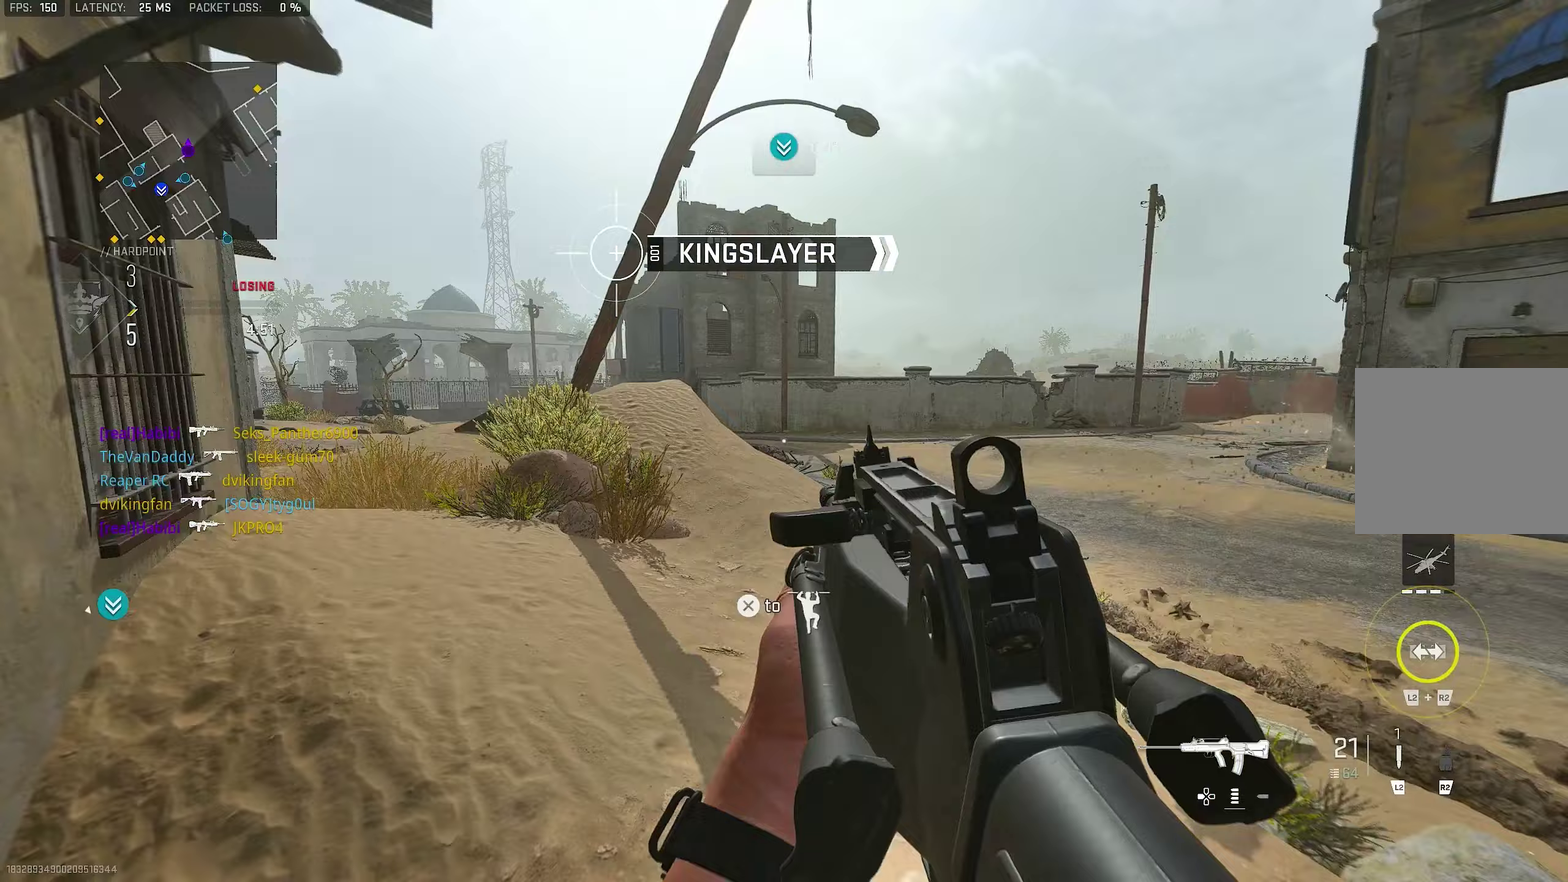
{"dt_ms": 800, "buttons": ["L1"], "left_stick": "down-right", "right_stick": "center"}
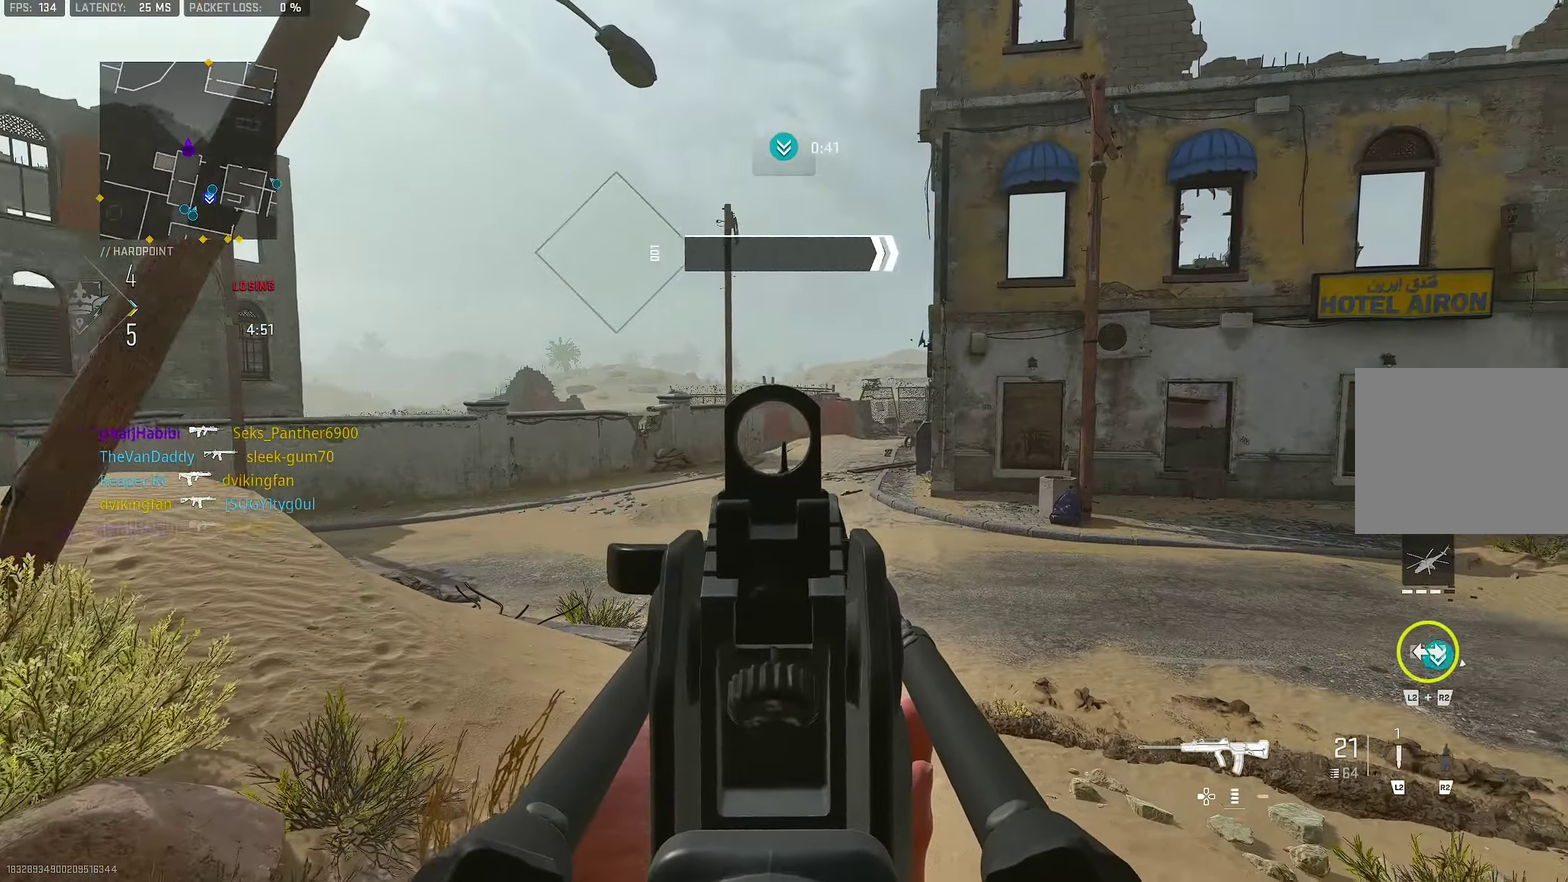
{"dt_ms": 400, "buttons": ["L1"], "left_stick": "down-right", "right_stick": "center", "events": [[133, "left_stick", "up-left"], [133, "right_stick", "right"], [233, "left_stick", "down-right"], [300, "right_stick", "center"]]}
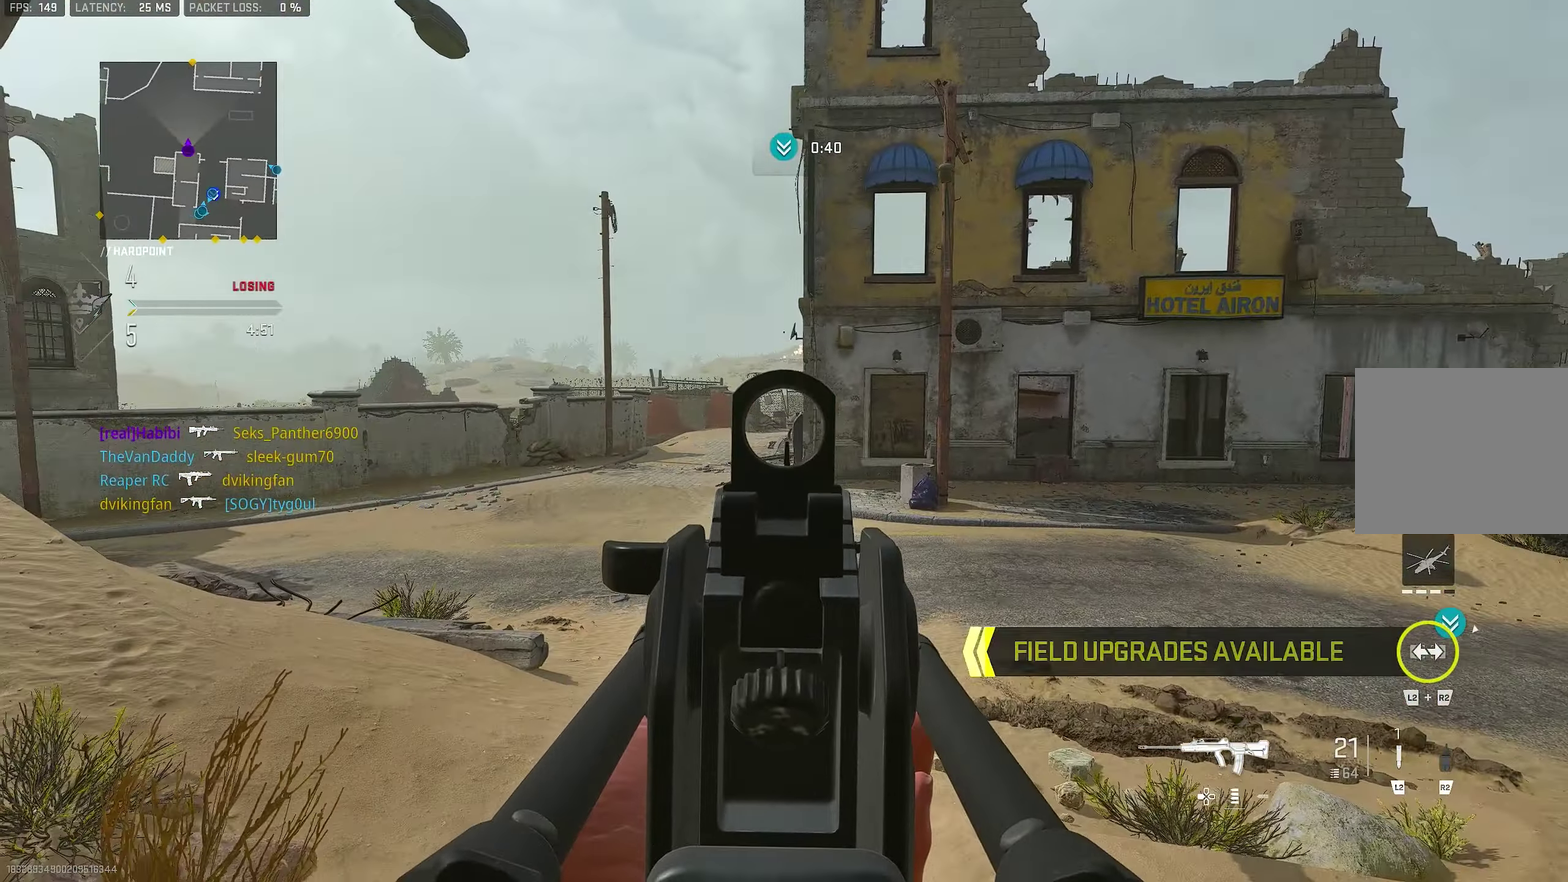
{"dt_ms": 400, "buttons": ["L1"], "left_stick": "down-right", "right_stick": "center"}
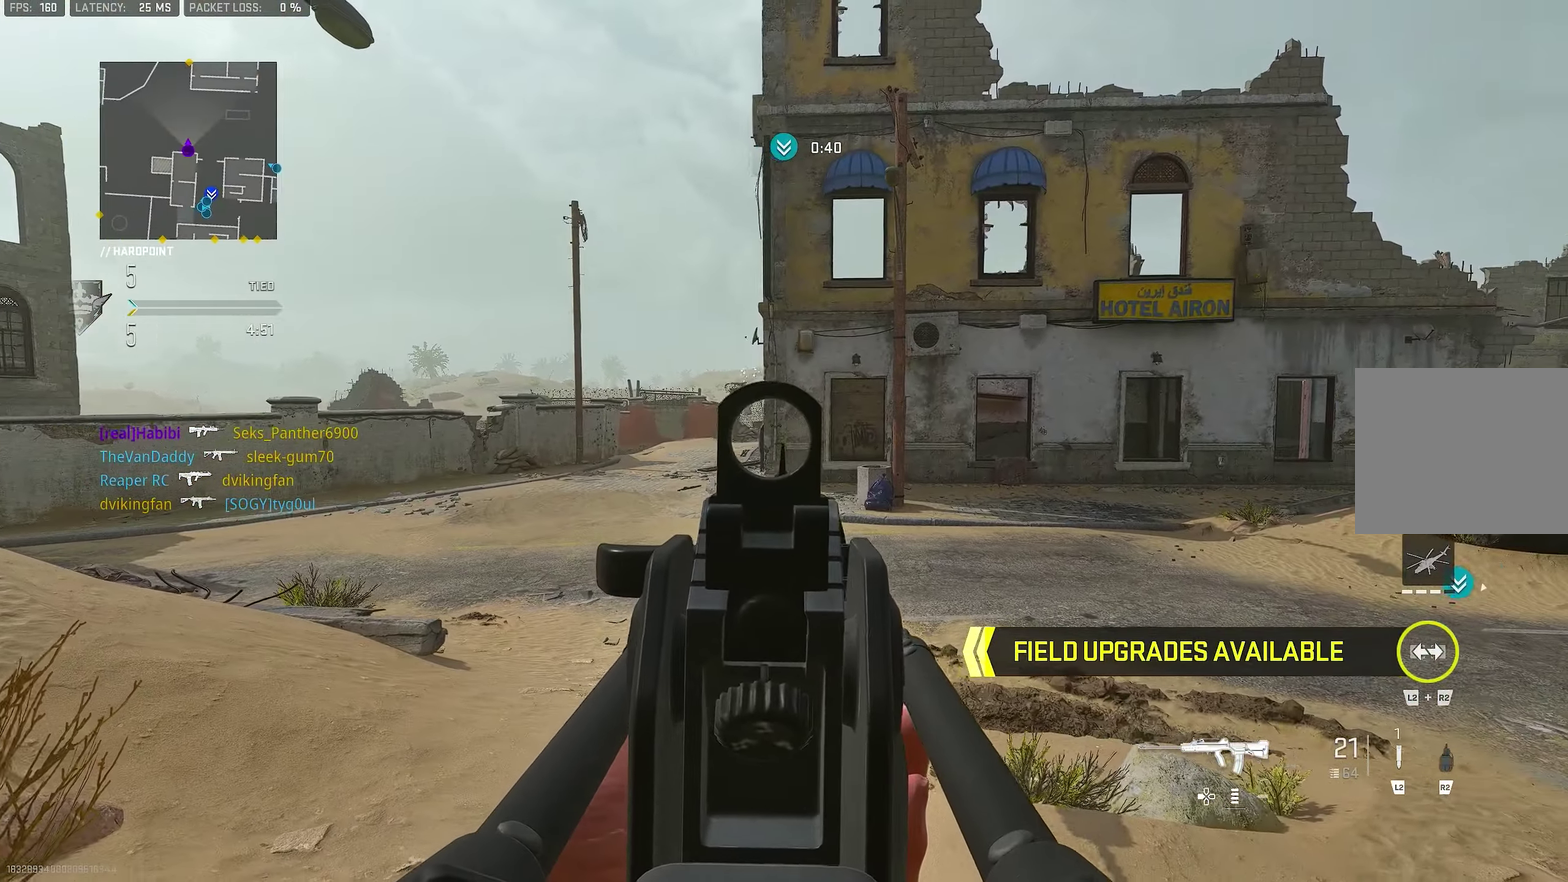
{"dt_ms": 600, "buttons": ["L1"], "left_stick": "down", "right_stick": "center"}
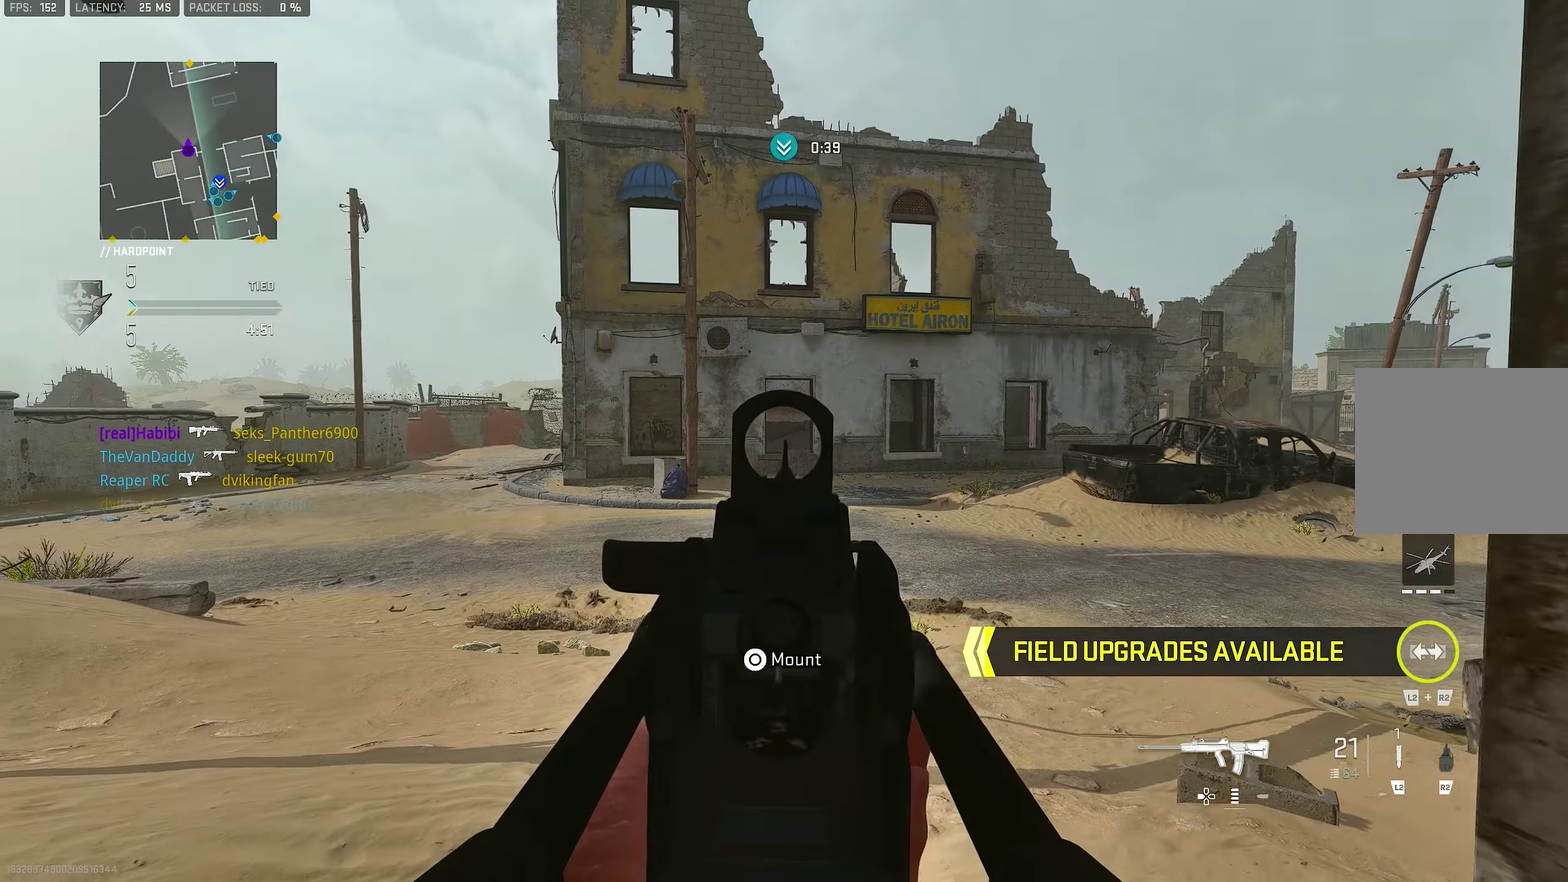
{"dt_ms": 300, "buttons": ["L1"], "left_stick": "down-left", "right_stick": "center"}
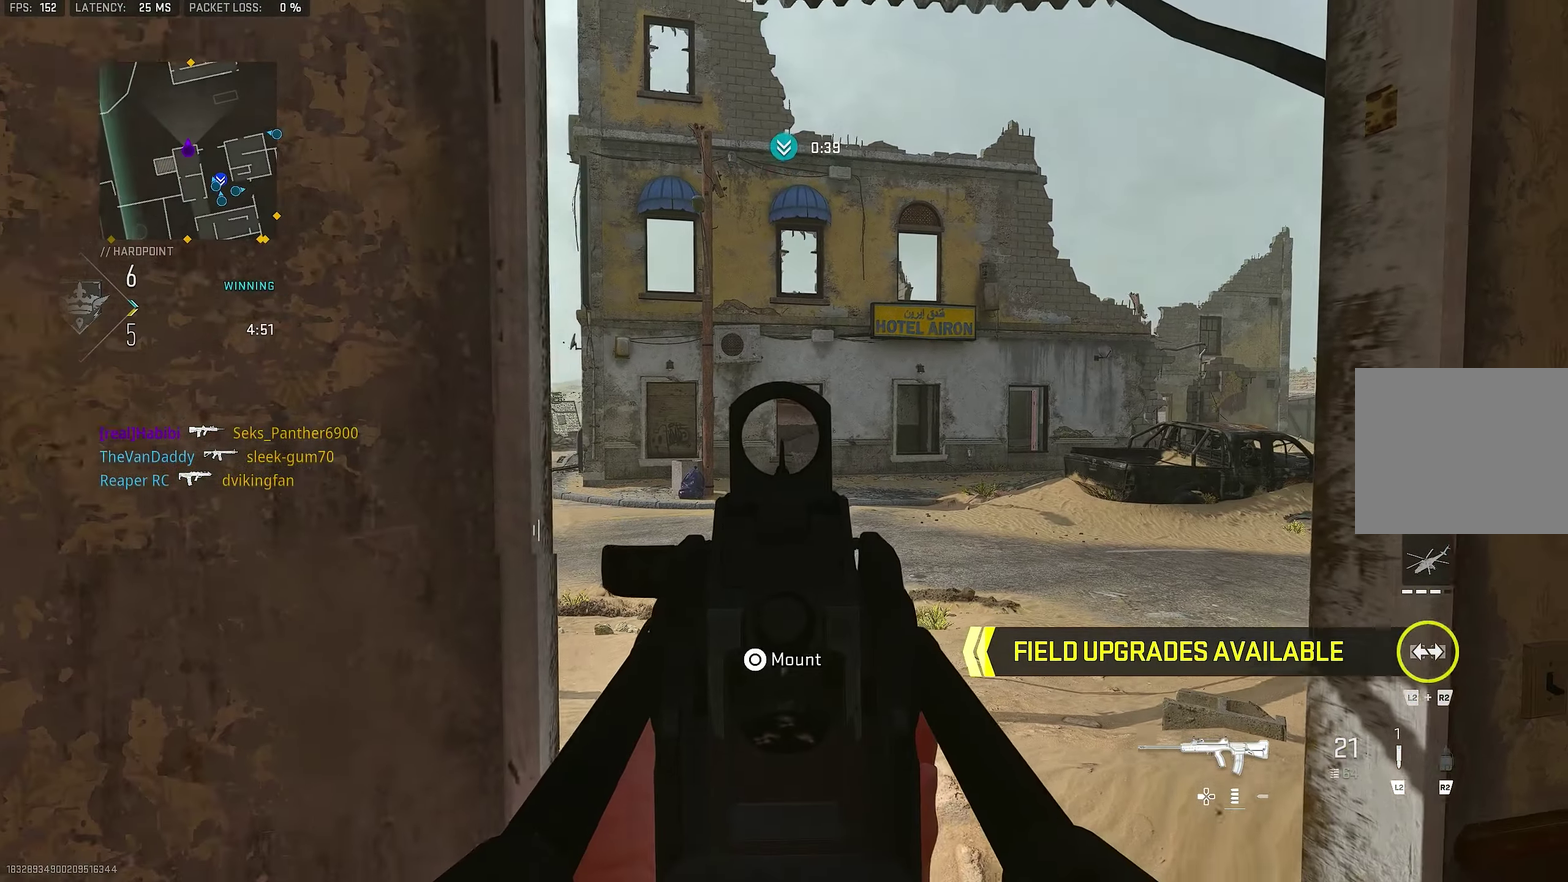
{"dt_ms": 800, "buttons": [], "left_stick": "down-left", "right_stick": "center"}
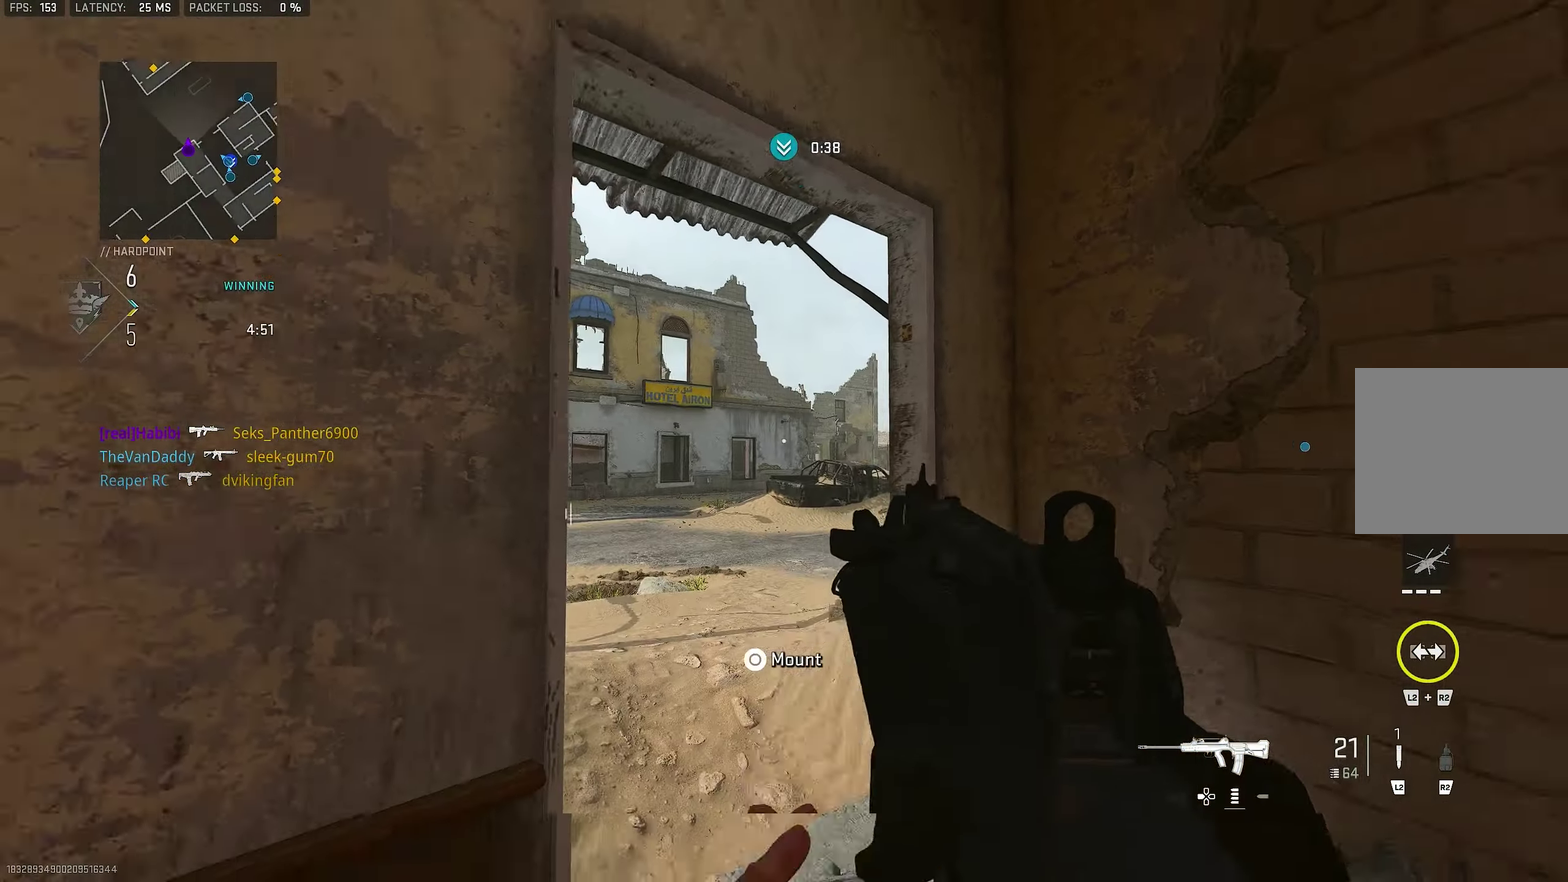
{"dt_ms": 400, "buttons": [], "left_stick": "up-left", "right_stick": "left"}
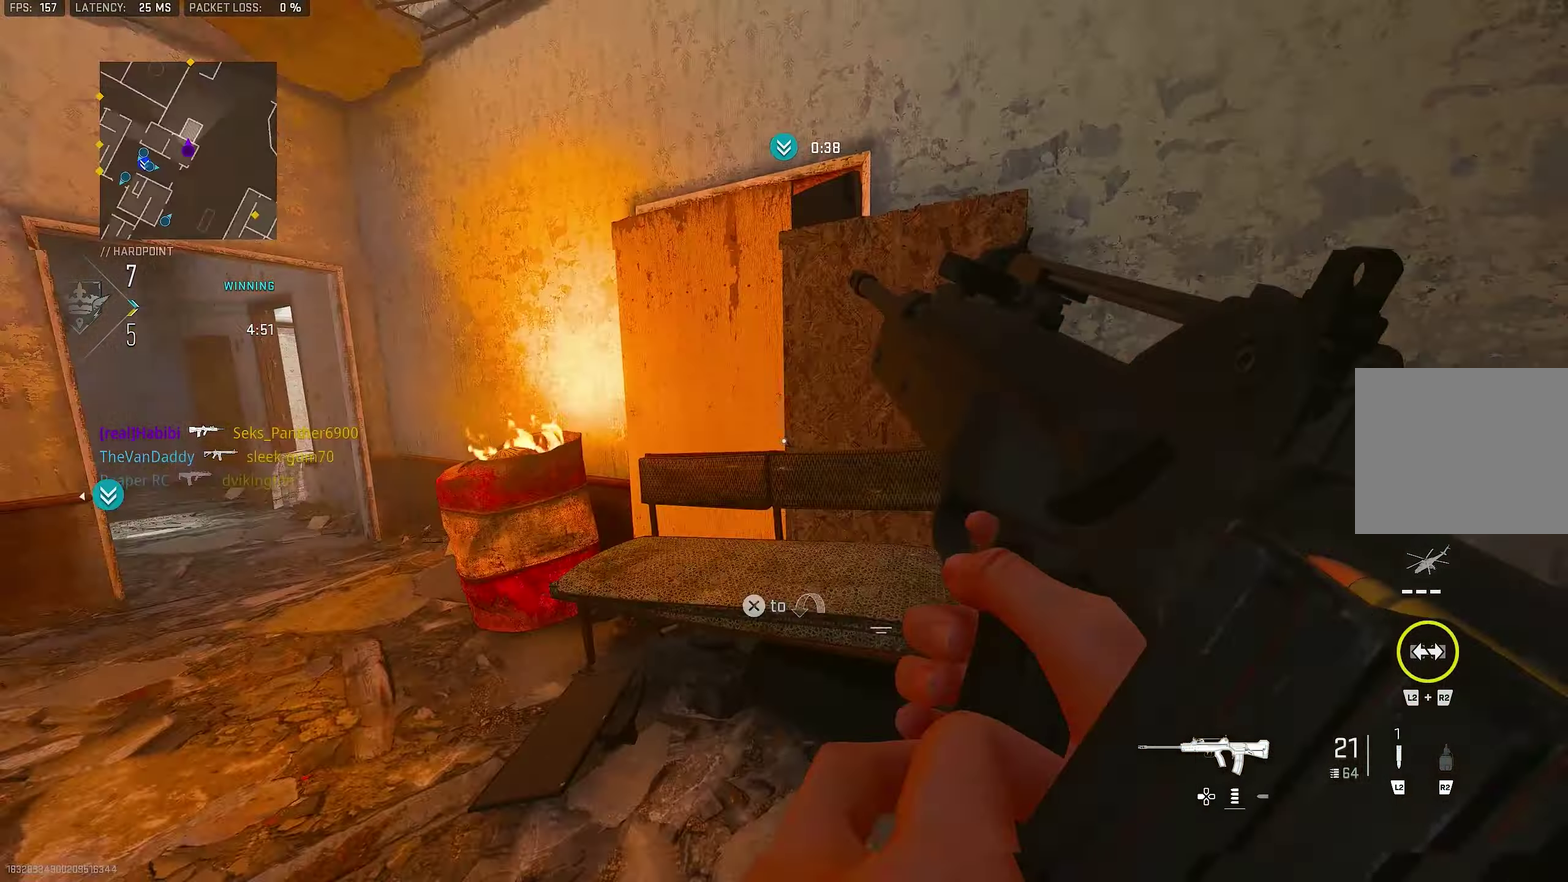
{"dt_ms": 400, "buttons": [], "left_stick": "up-left", "right_stick": "left", "events": [[100, "right_stick", "center"], [367, "right_stick", "left"]]}
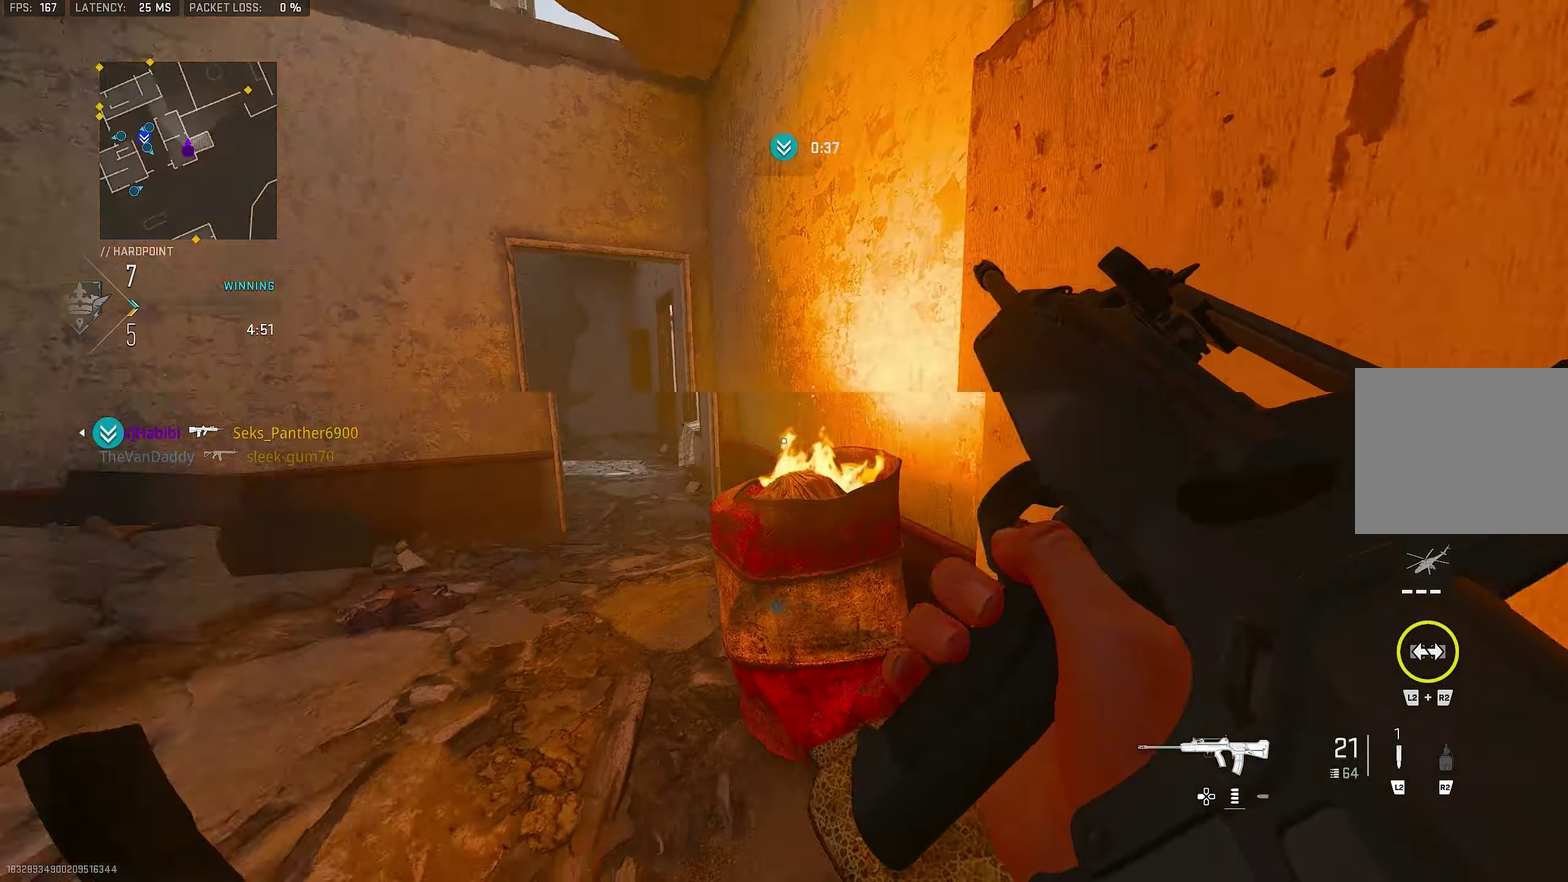
{"dt_ms": 600, "buttons": [], "left_stick": "up", "right_stick": "center", "events": [[100, "left_stick", "down-right"], [167, "right_stick", "center"], [233, "left_stick", "up-left"], [433, "left_stick", "up"]]}
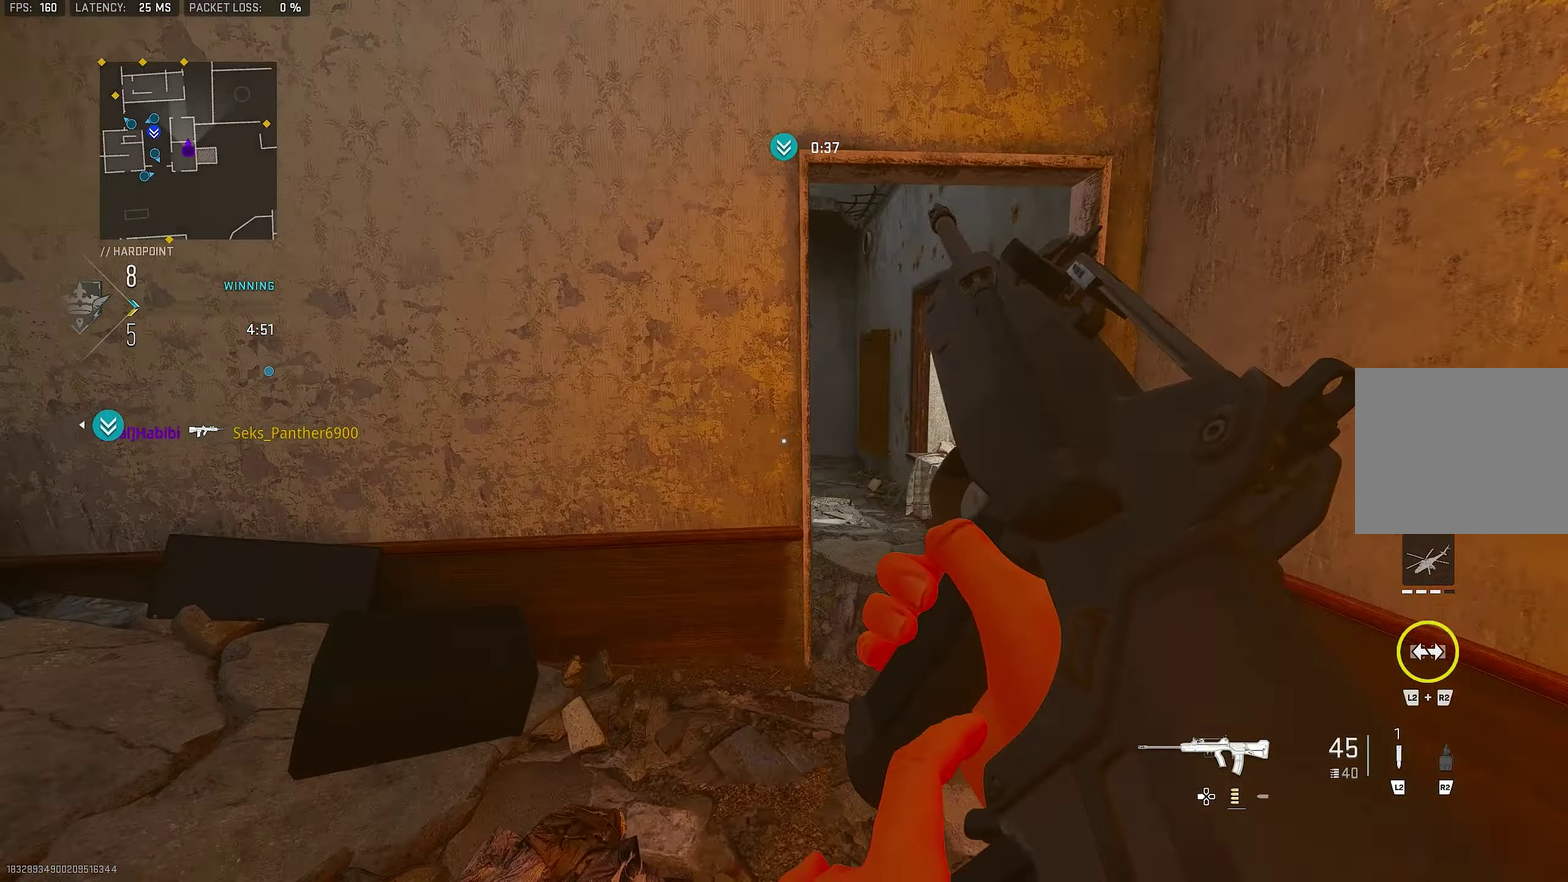
{"dt_ms": 300, "buttons": [], "left_stick": "up-right", "right_stick": "center", "events": [[267, "left_stick", "up-right"]]}
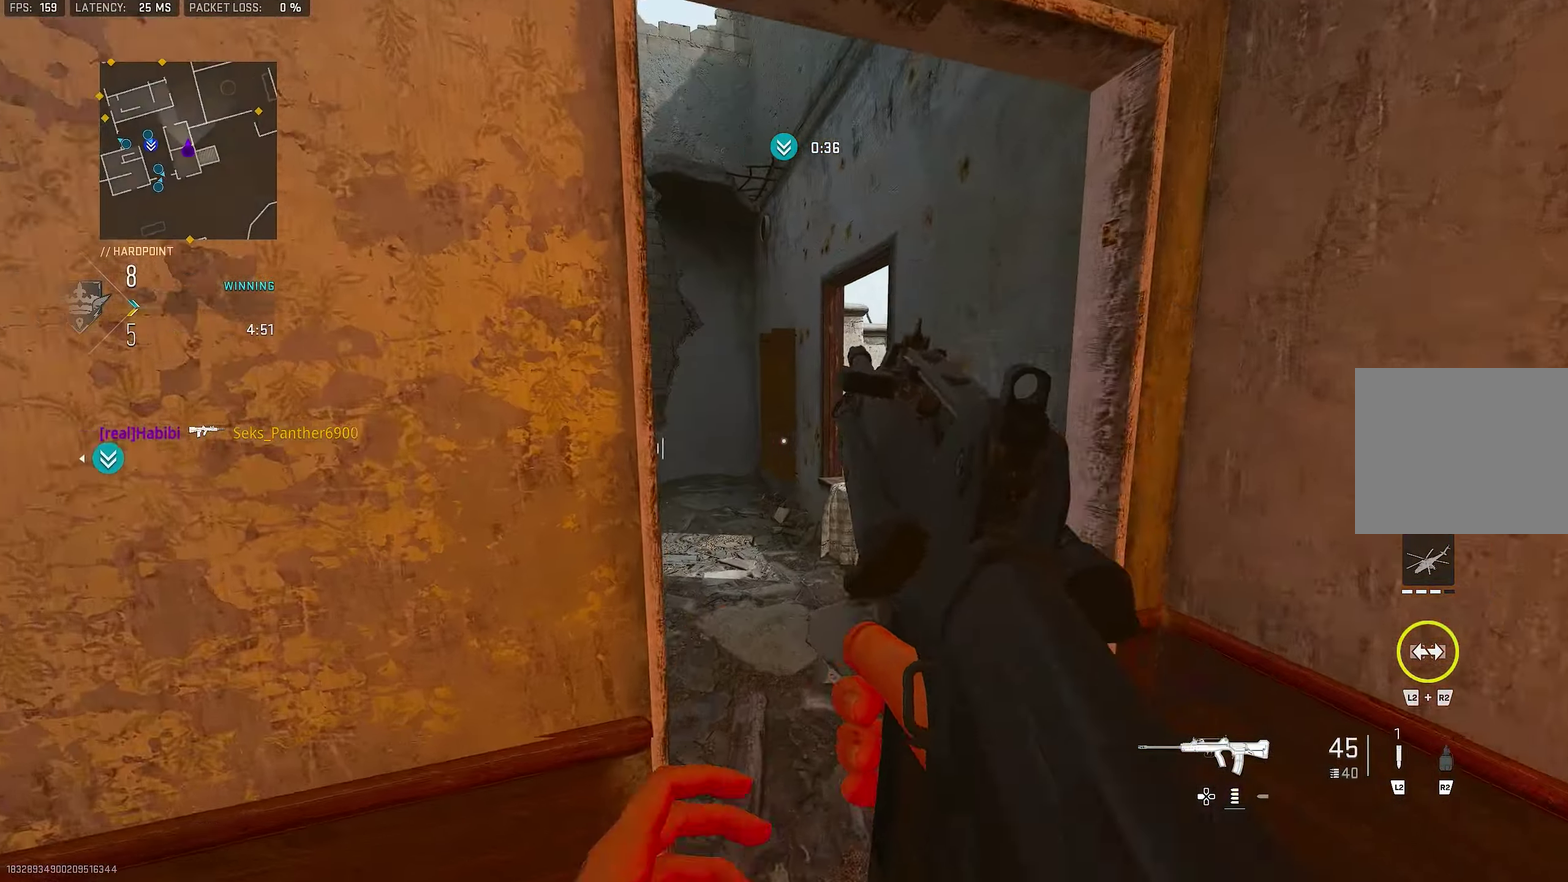
{"dt_ms": 800, "buttons": ["L1"], "left_stick": "center", "right_stick": "right"}
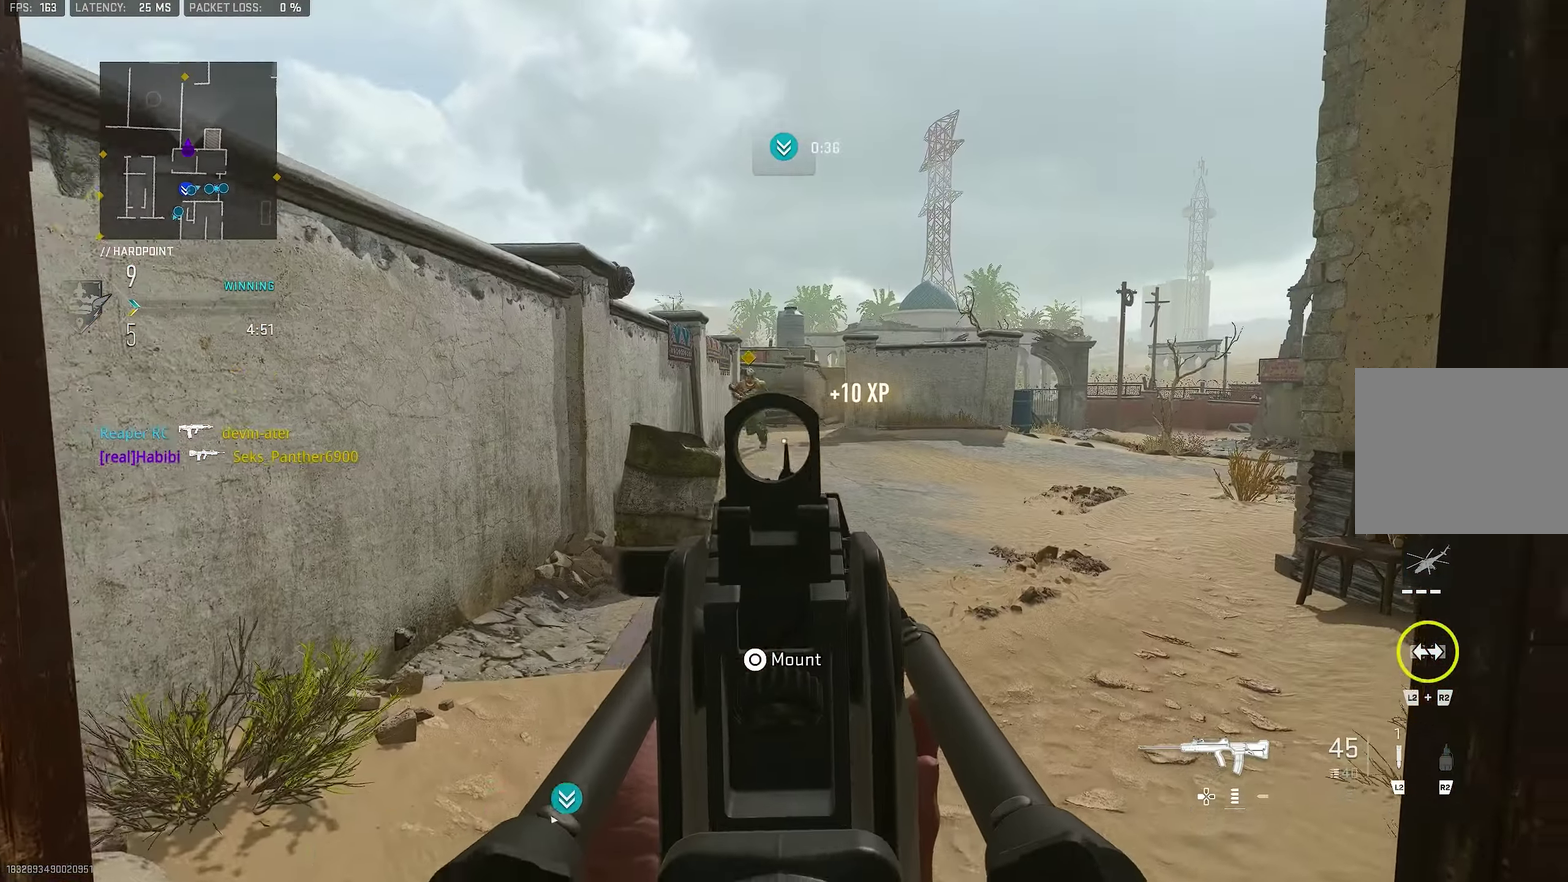
{"dt_ms": 400, "buttons": ["L1", "R1"], "left_stick": "up-left", "right_stick": "center", "events": [[67, "right_stick", "center"], [117, "left_stick", "up"], [167, "CROSS", "down"], [267, "right_stick", "up"], [300, "R1", "down"], [334, "CROSS", "up"], [367, "left_stick", "up-left"], [367, "right_stick", "center"]]}
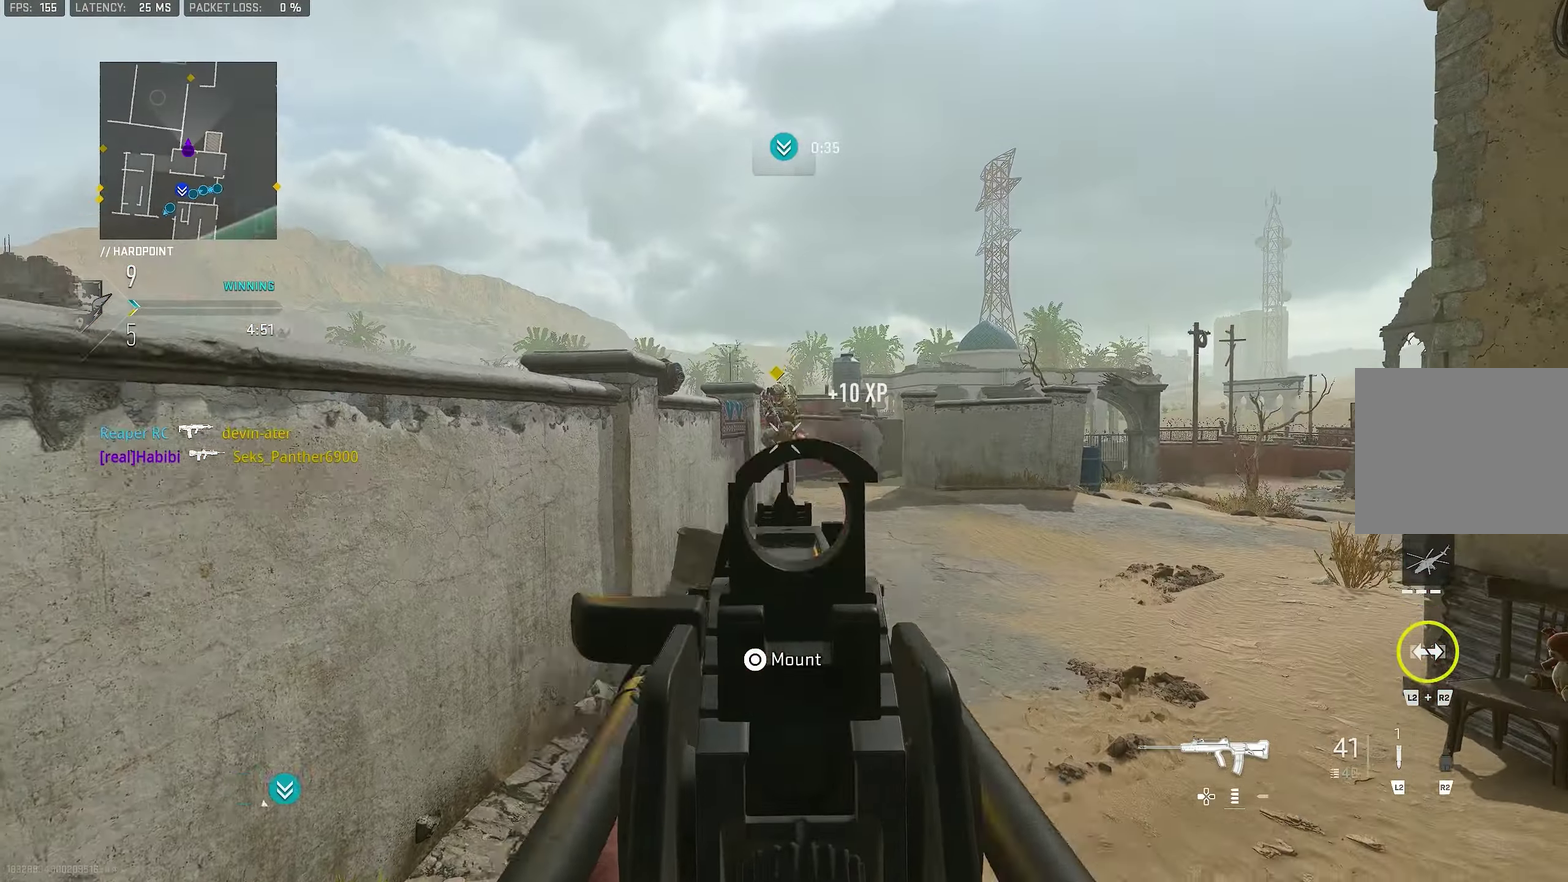
{"dt_ms": 500, "buttons": ["L1", "R1"], "left_stick": "up-left", "right_stick": "down-right"}